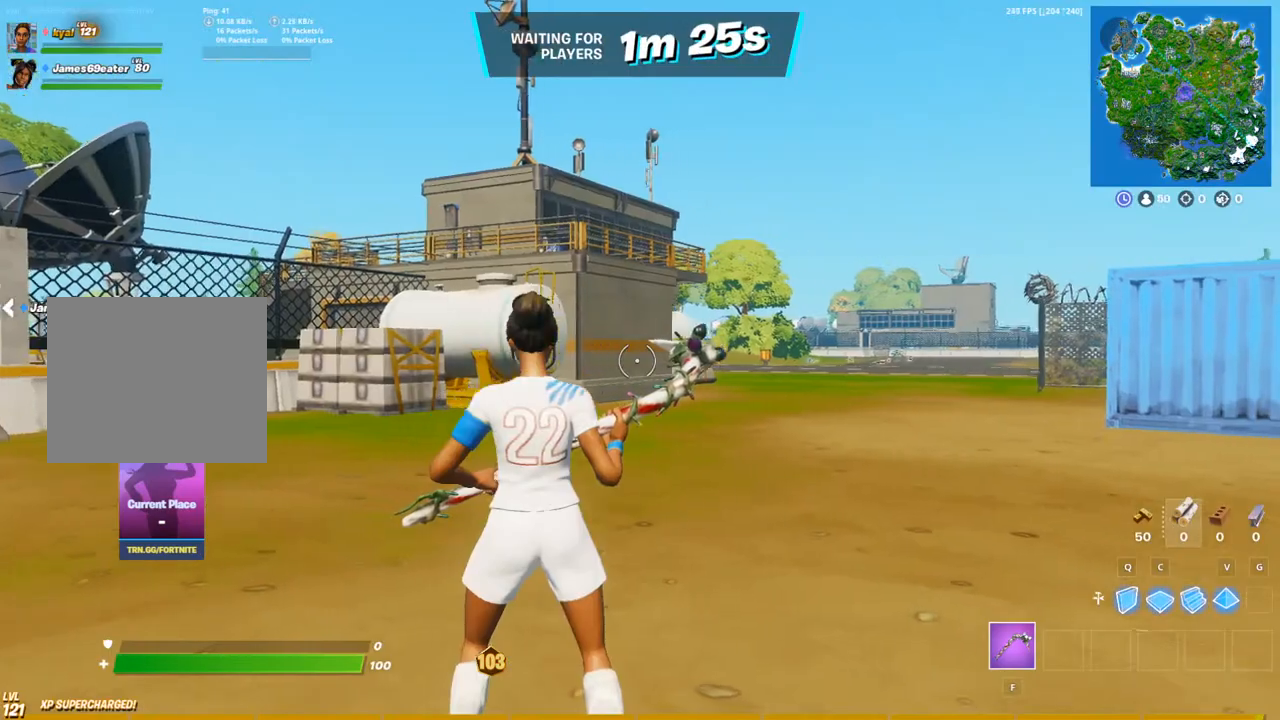
Gameplay with a controller (PlayStation layout); each line is a JSON object with the inputs held at the frame after it (dt_ms = milliseconds from this image to that frame). "events" lists button and stick changes between this image and that frame as [ms after this image, input, new state], when the widget could be followed in between.
{"dt_ms": 500, "buttons": [], "left_stick": "up", "right_stick": "center", "events": [[167, "left_stick", "up"], [317, "right_stick", "down"], [433, "right_stick", "center"]]}
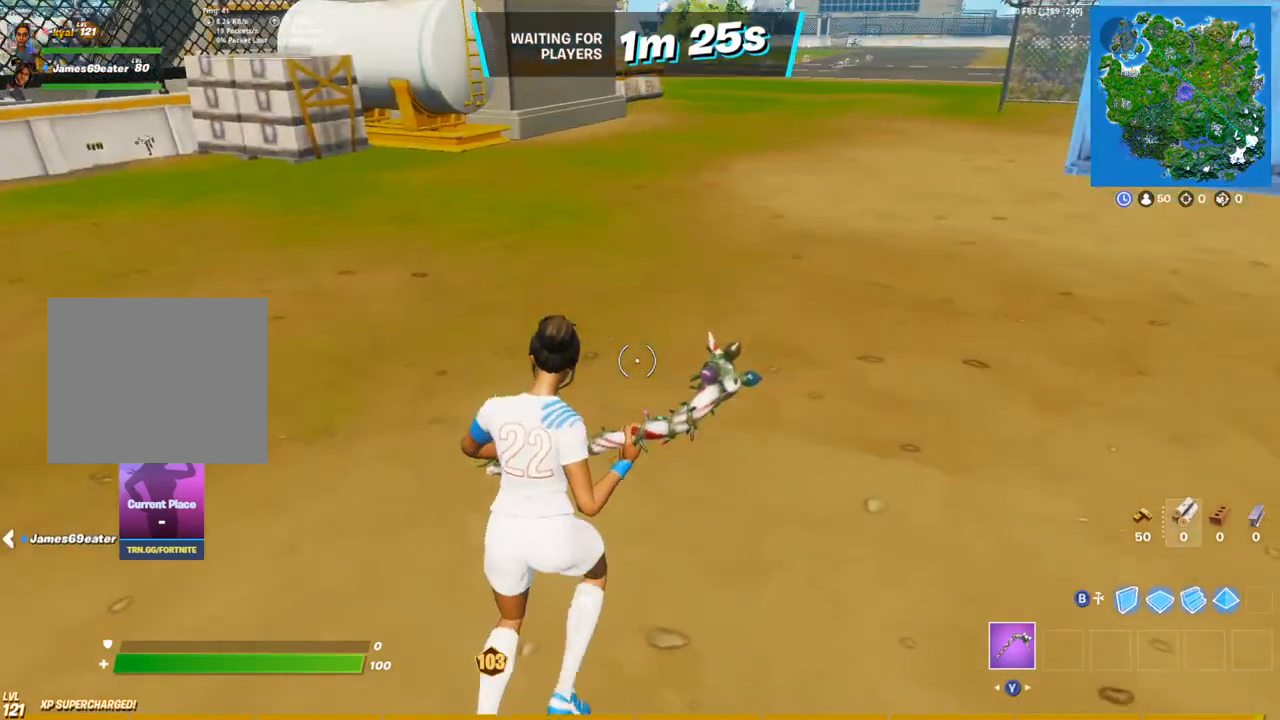
{"dt_ms": 1000, "buttons": ["DPAD_UP"], "left_stick": "up", "right_stick": "center"}
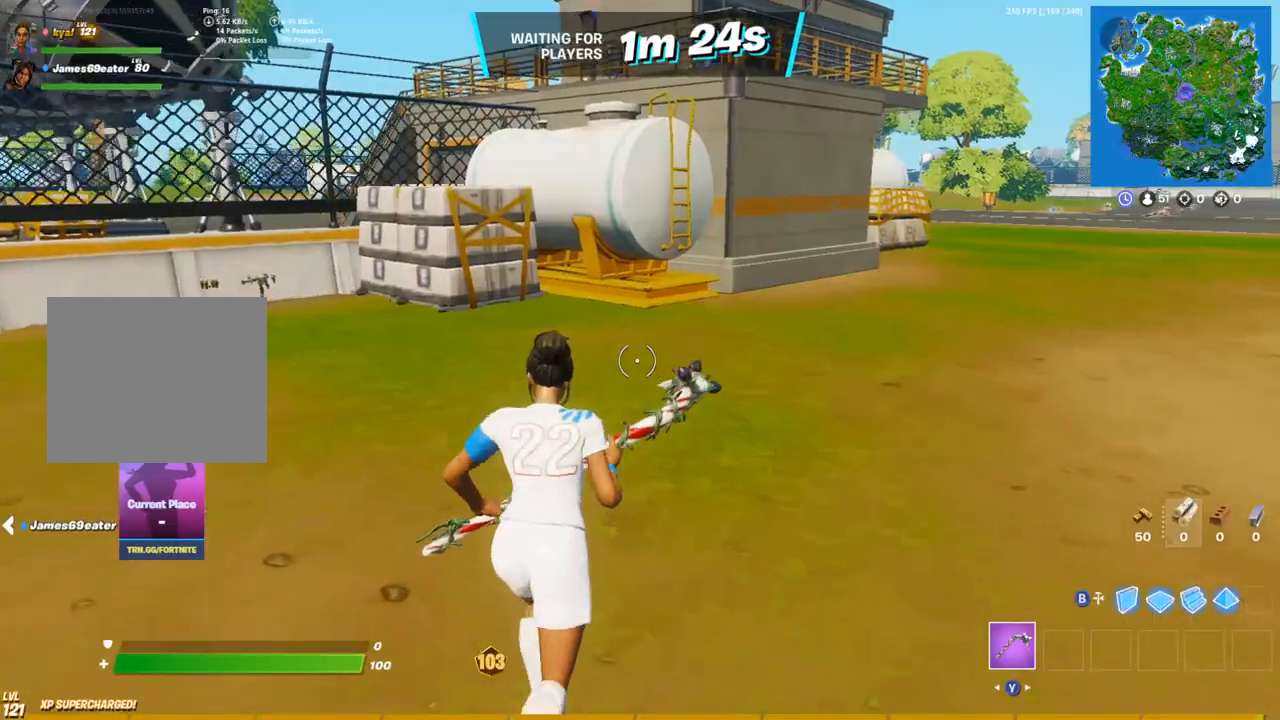
{"dt_ms": 500, "buttons": ["DPAD_UP"], "left_stick": "up", "right_stick": "center", "events": [[17, "DPAD_UP", "up"], [50, "CROSS", "down"], [167, "CROSS", "up"], [500, "DPAD_UP", "down"]]}
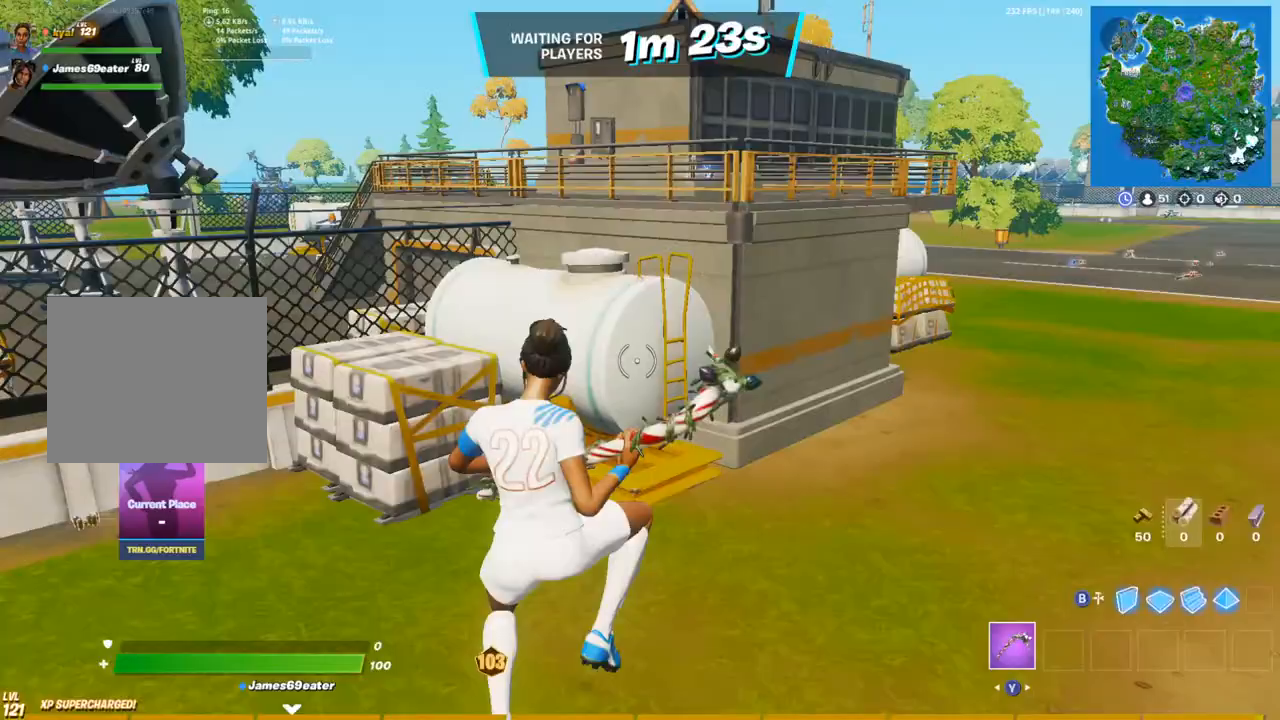
{"dt_ms": 500, "buttons": [], "left_stick": "up", "right_stick": "center", "events": [[50, "right_stick", "up-left"], [117, "DPAD_UP", "up"], [133, "right_stick", "center"]]}
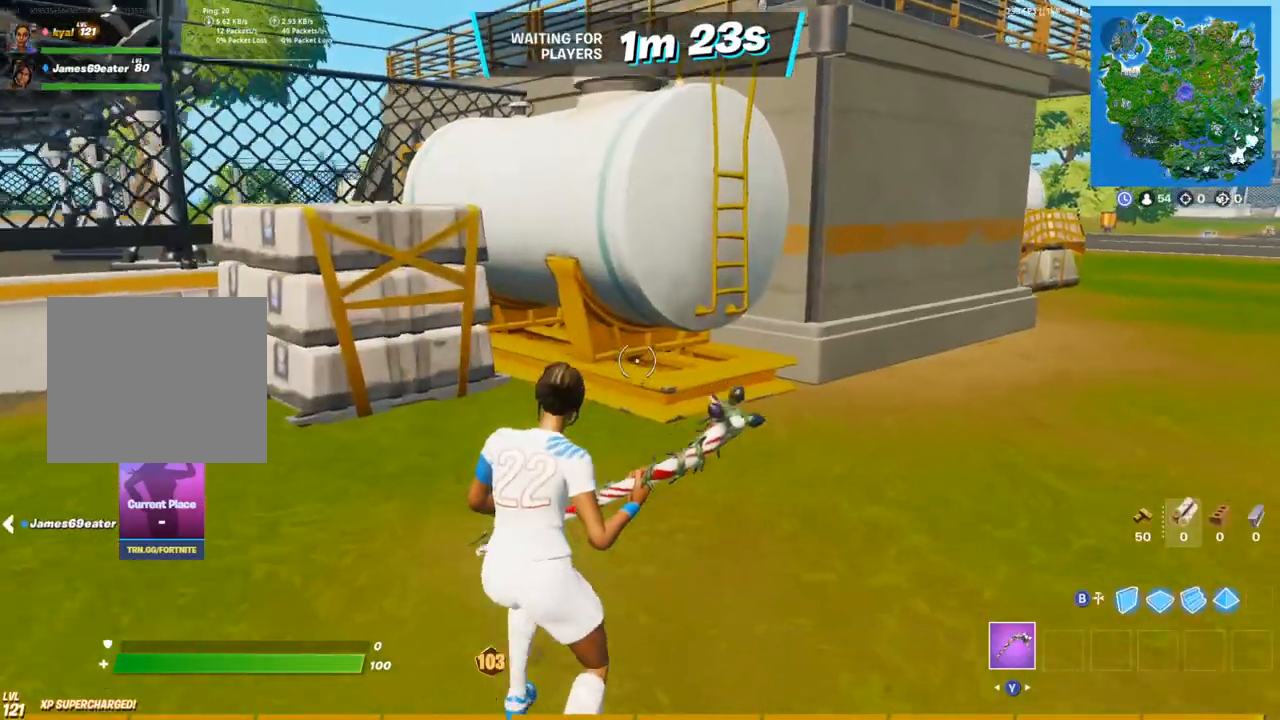
{"dt_ms": 500, "buttons": ["R2"], "left_stick": "up", "right_stick": "down", "events": [[100, "right_stick", "up"], [250, "R2", "down"], [250, "right_stick", "center"], [417, "R2", "up"], [467, "R2", "down"], [500, "right_stick", "down"]]}
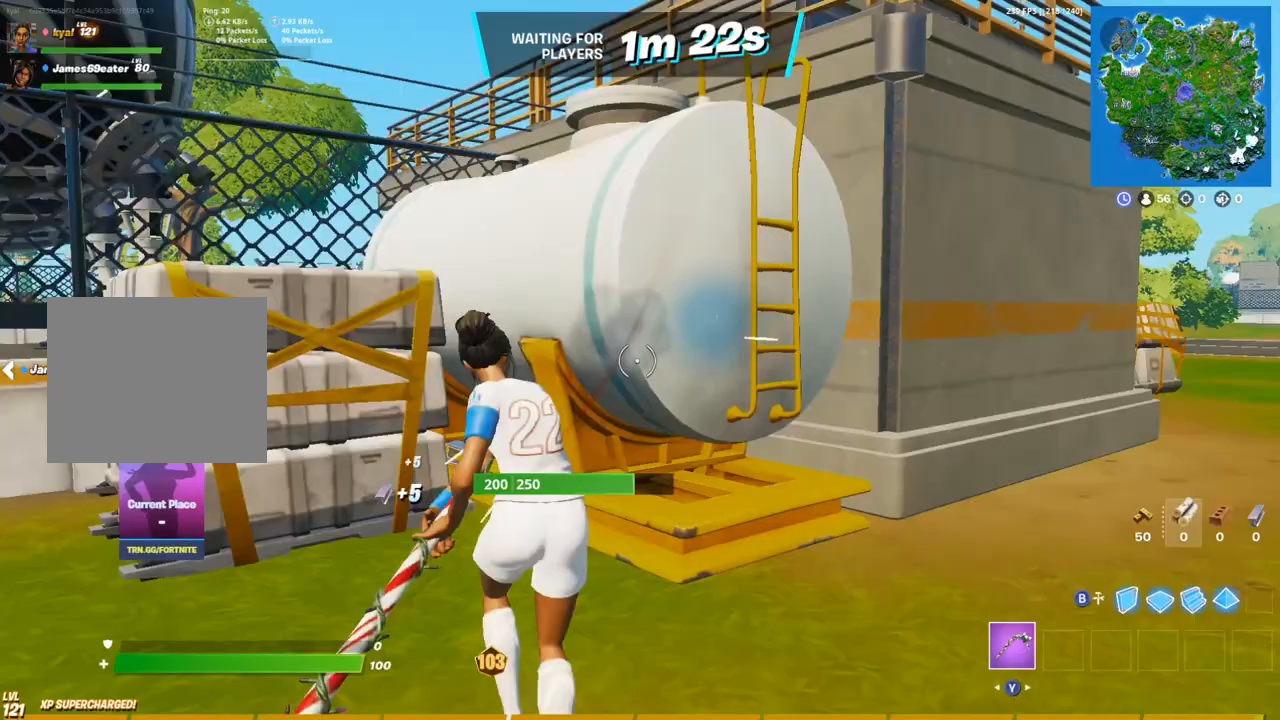
{"dt_ms": 500, "buttons": ["R2"], "left_stick": "down-left", "right_stick": "center", "events": [[67, "right_stick", "center"], [317, "right_stick", "up-right"], [367, "right_stick", "center"], [417, "left_stick", "right"], [483, "left_stick", "down-left"]]}
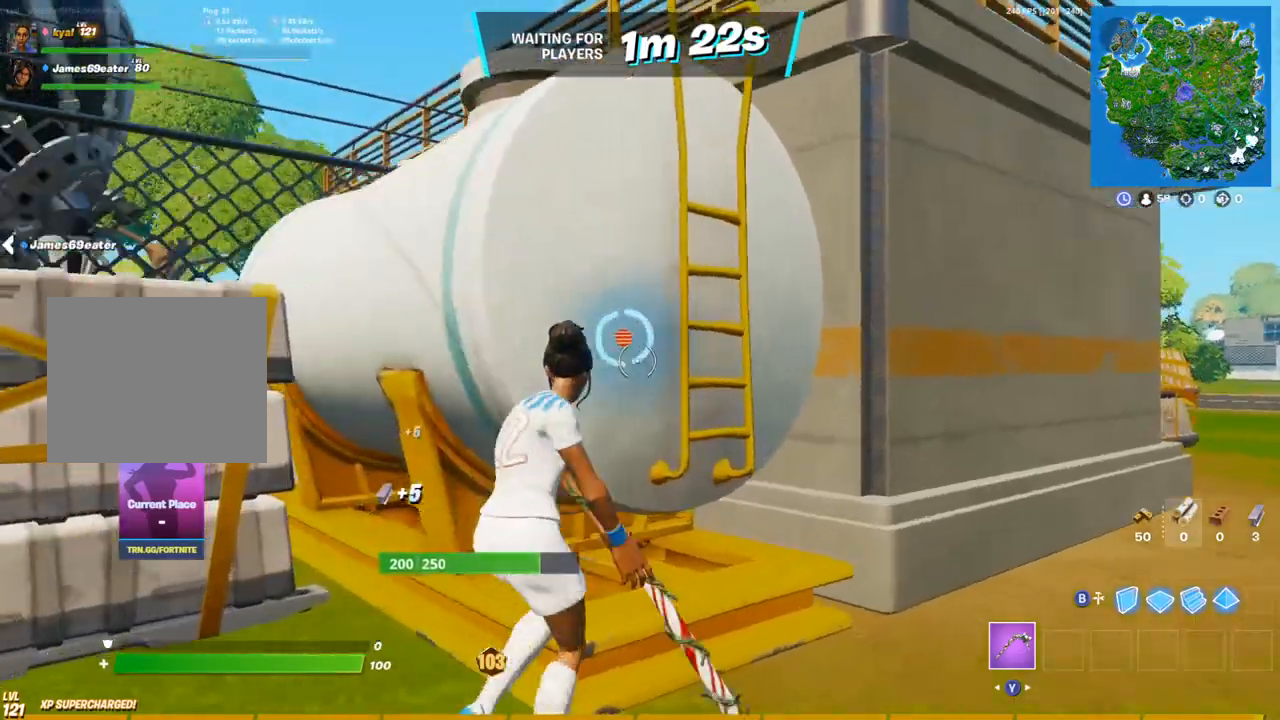
{"dt_ms": 500, "buttons": ["R2"], "left_stick": "down-right", "right_stick": "center", "events": [[150, "left_stick", "down-right"], [383, "right_stick", "left"], [483, "right_stick", "center"]]}
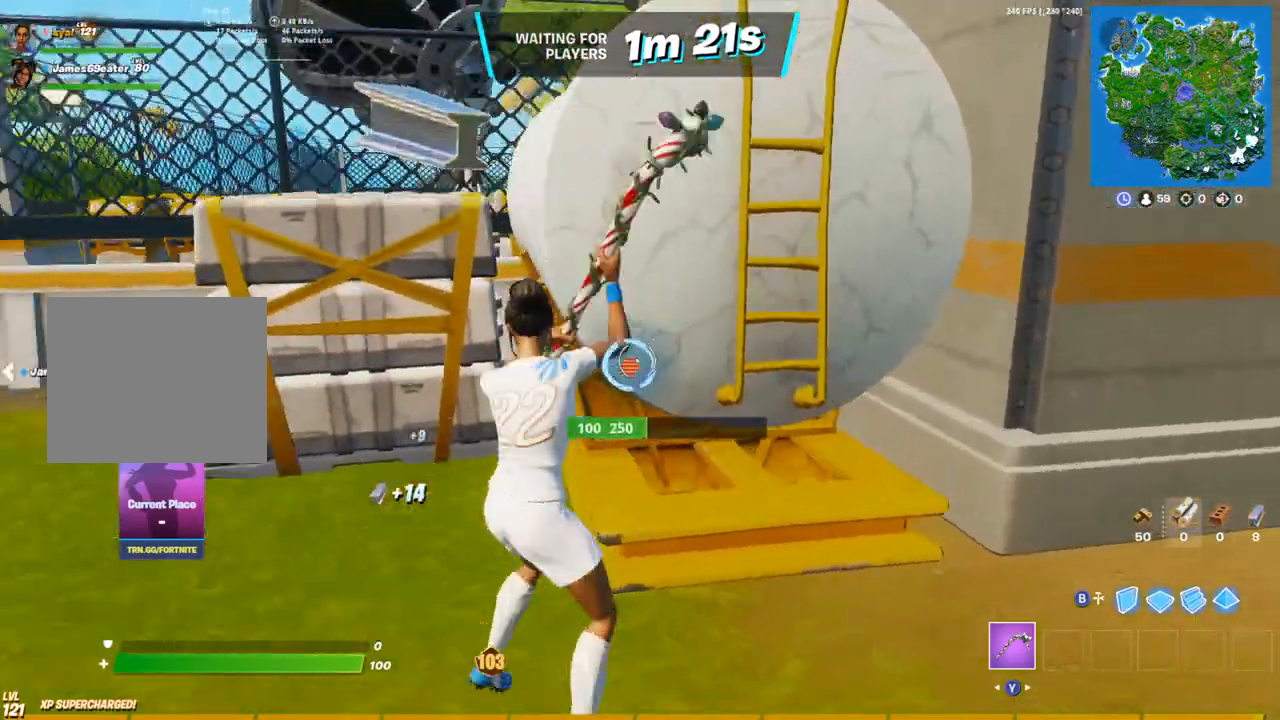
{"dt_ms": 500, "buttons": ["L1", "R2"], "left_stick": "up-right", "right_stick": "center", "events": [[50, "left_stick", "up-right"], [100, "right_stick", "left"], [217, "right_stick", "center"], [483, "L1", "down"]]}
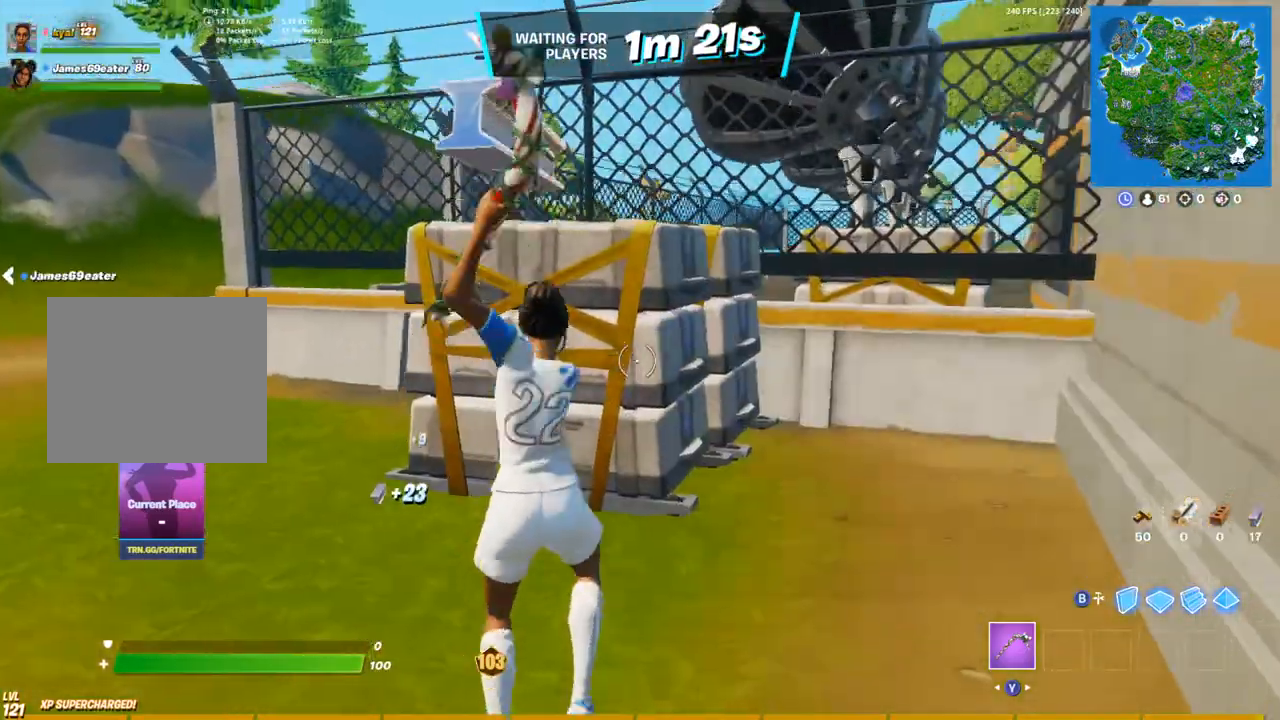
{"dt_ms": 500, "buttons": ["R2"], "left_stick": "down", "right_stick": "center", "events": [[83, "L1", "up"], [167, "L1", "down"], [250, "L1", "up"], [300, "left_stick", "down-right"], [350, "left_stick", "down"]]}
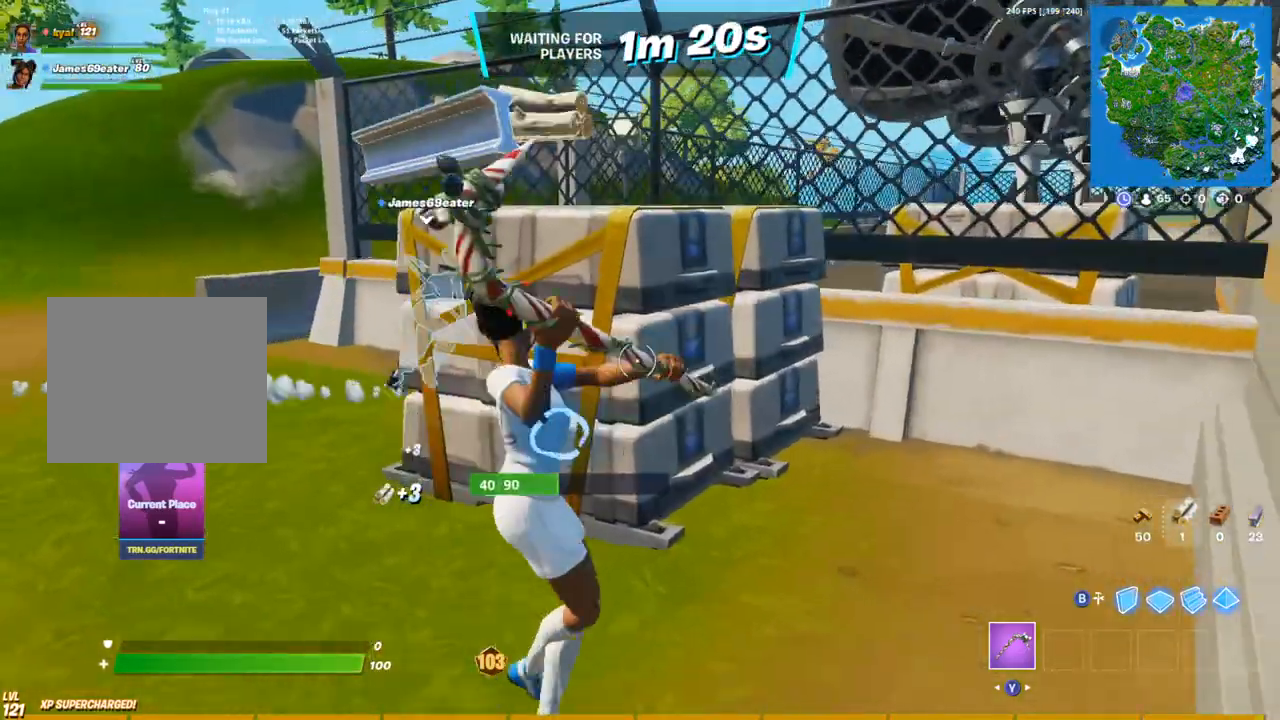
{"dt_ms": 500, "buttons": [], "left_stick": "down-right", "right_stick": "right", "events": [[133, "right_stick", "down-left"], [200, "right_stick", "center"], [267, "right_stick", "right"], [283, "R2", "up"], [367, "left_stick", "down-right"]]}
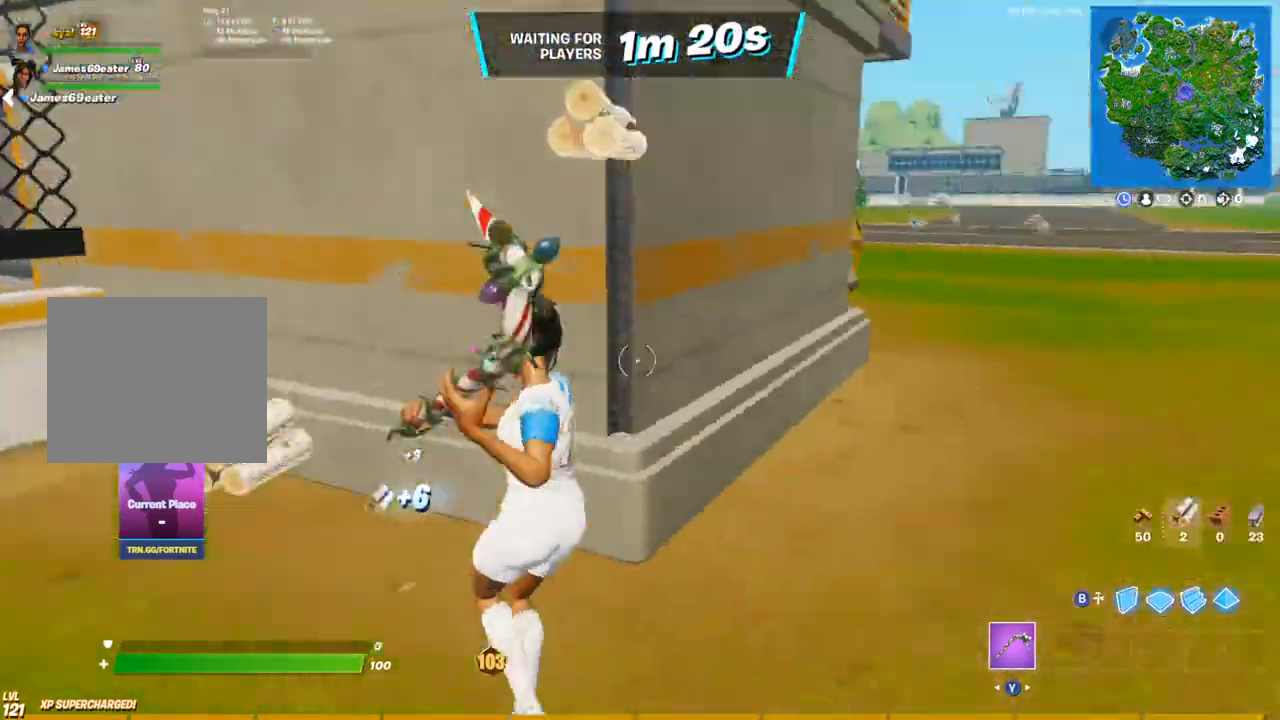
{"dt_ms": 500, "buttons": [], "left_stick": "up-right", "right_stick": "center", "events": [[67, "left_stick", "up-right"], [67, "right_stick", "center"], [233, "CIRCLE", "down"], [350, "CIRCLE", "up"], [417, "right_stick", "up"], [500, "right_stick", "center"]]}
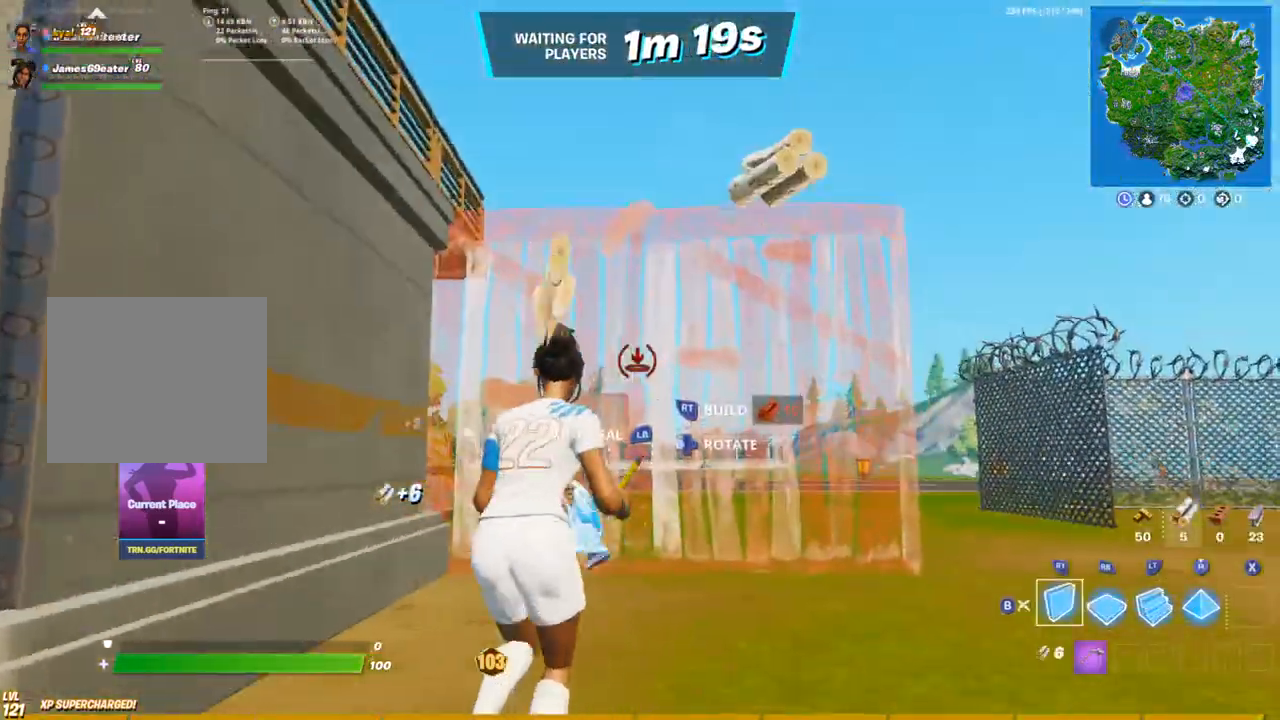
{"dt_ms": 500, "buttons": [], "left_stick": "up-right", "right_stick": "center", "events": [[83, "R2", "down"], [167, "R2", "up"], [417, "CIRCLE", "down"], [500, "CIRCLE", "up"]]}
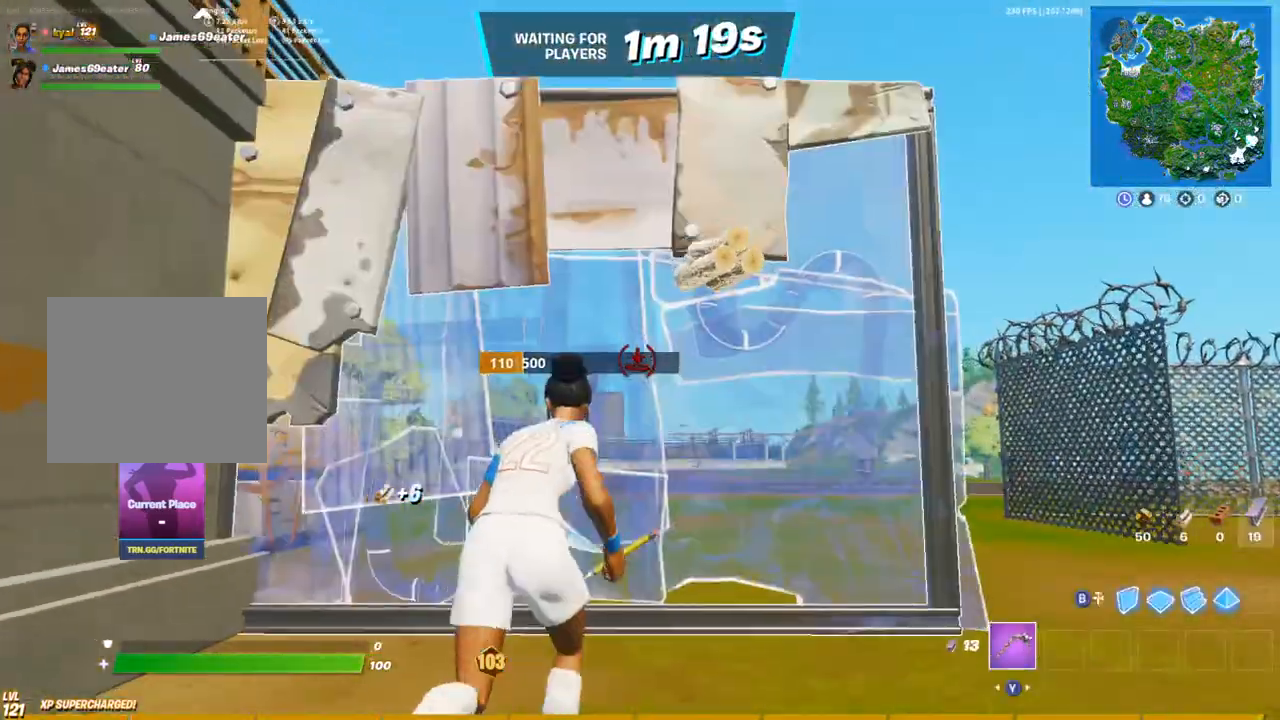
{"dt_ms": 500, "buttons": ["CROSS"], "left_stick": "up-right", "right_stick": "left", "events": [[17, "L3", "down"], [17, "right_stick", "left"], [83, "R2", "down"], [83, "right_stick", "down-right"], [133, "L3", "up"], [133, "right_stick", "up-right"], [183, "right_stick", "up-left"], [233, "CIRCLE", "down"], [267, "R2", "up"], [267, "right_stick", "down-left"], [317, "CIRCLE", "up"], [433, "right_stick", "left"], [500, "CROSS", "down"]]}
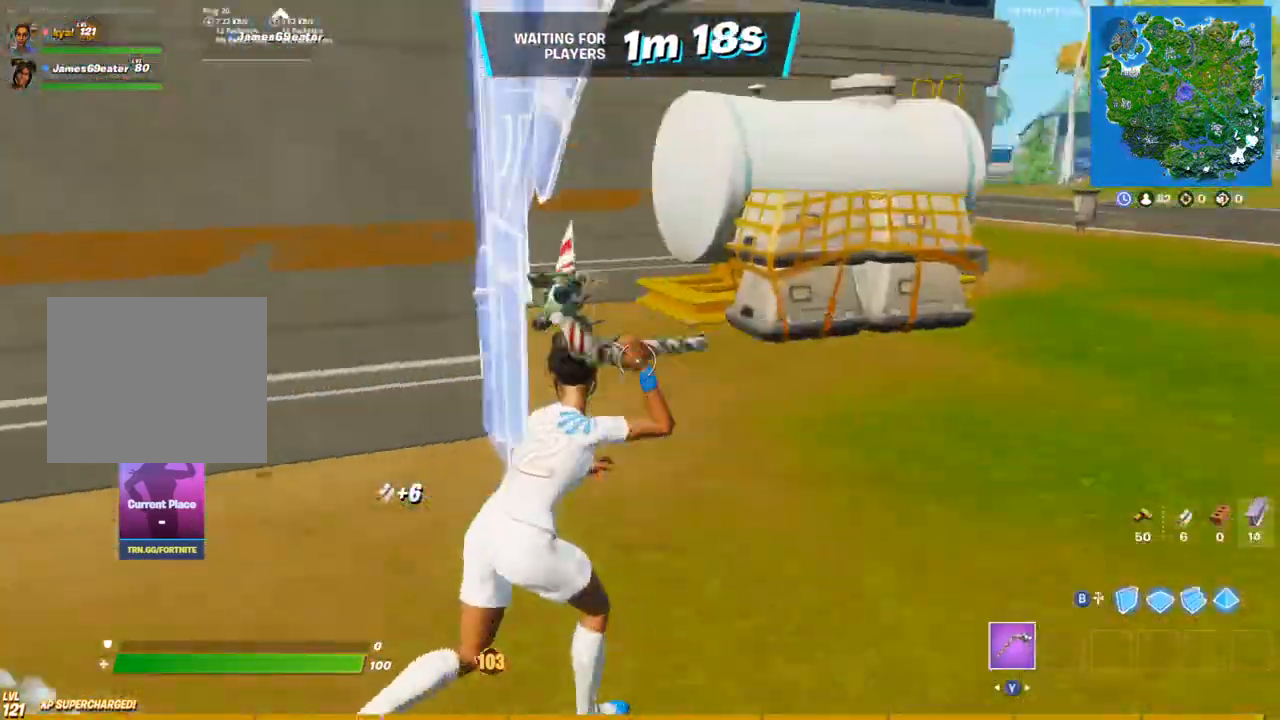
{"dt_ms": 500, "buttons": [], "left_stick": "up-right", "right_stick": "right", "events": [[83, "CROSS", "up"], [233, "L3", "down"], [233, "left_stick", "right"], [267, "R3", "down"], [300, "CIRCLE", "down"], [317, "right_stick", "down-right"], [350, "L3", "up"], [367, "R3", "up"], [367, "right_stick", "right"], [400, "CIRCLE", "up"], [417, "left_stick", "up-right"]]}
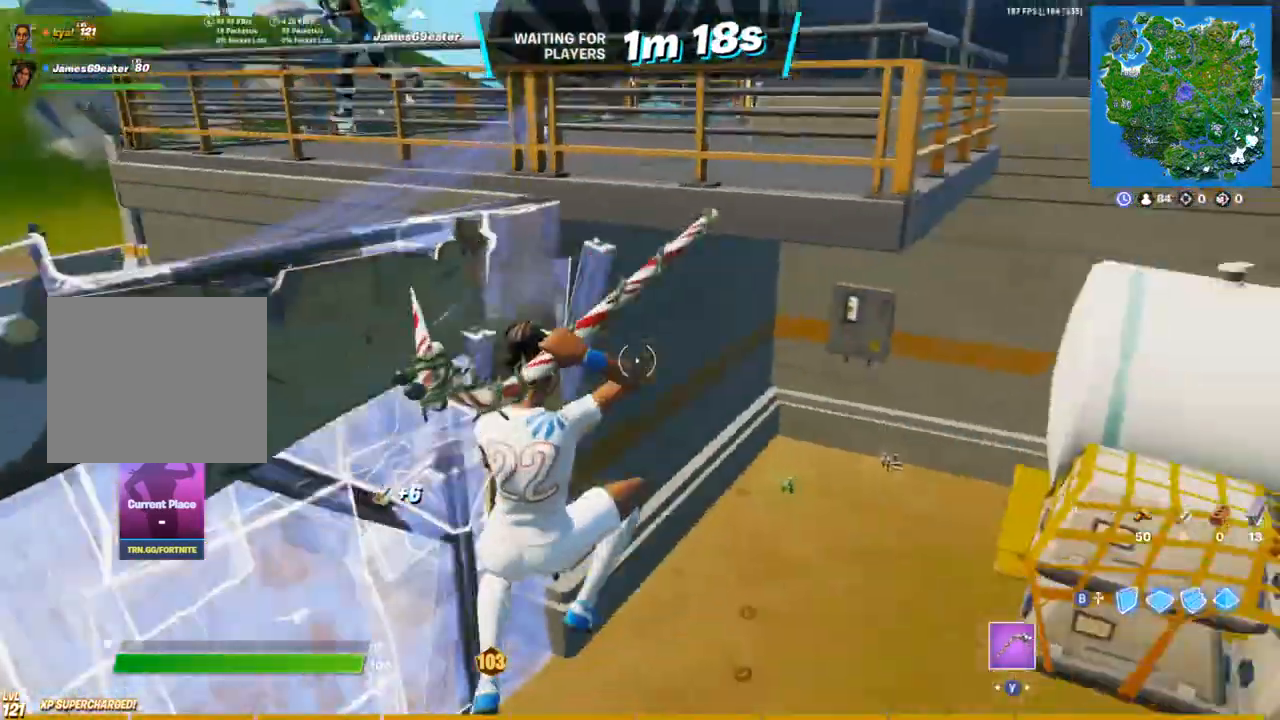
{"dt_ms": 500, "buttons": [], "left_stick": "up-right", "right_stick": "center", "events": [[83, "right_stick", "center"], [300, "CIRCLE", "down"], [400, "CIRCLE", "up"]]}
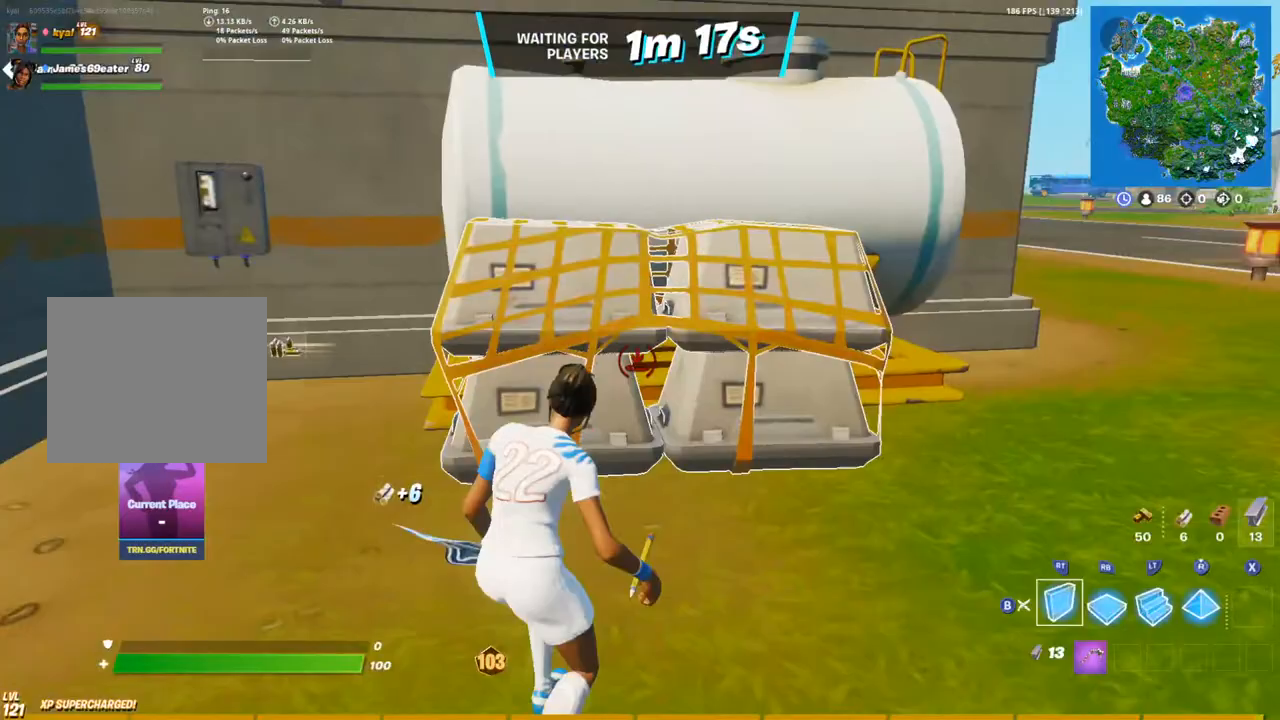
{"dt_ms": 500, "buttons": [], "left_stick": "up-right", "right_stick": "center", "events": [[33, "right_stick", "right"], [133, "right_stick", "center"]]}
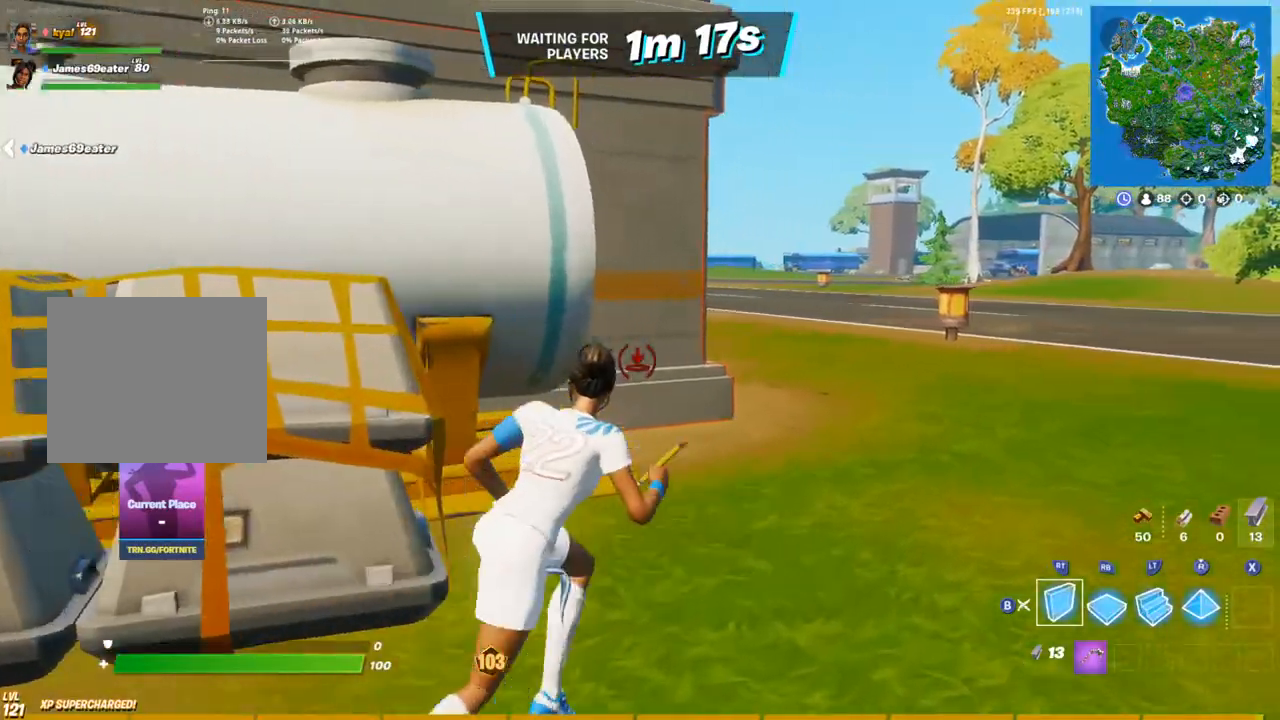
{"dt_ms": 500, "buttons": [], "left_stick": "up-right", "right_stick": "center", "events": []}
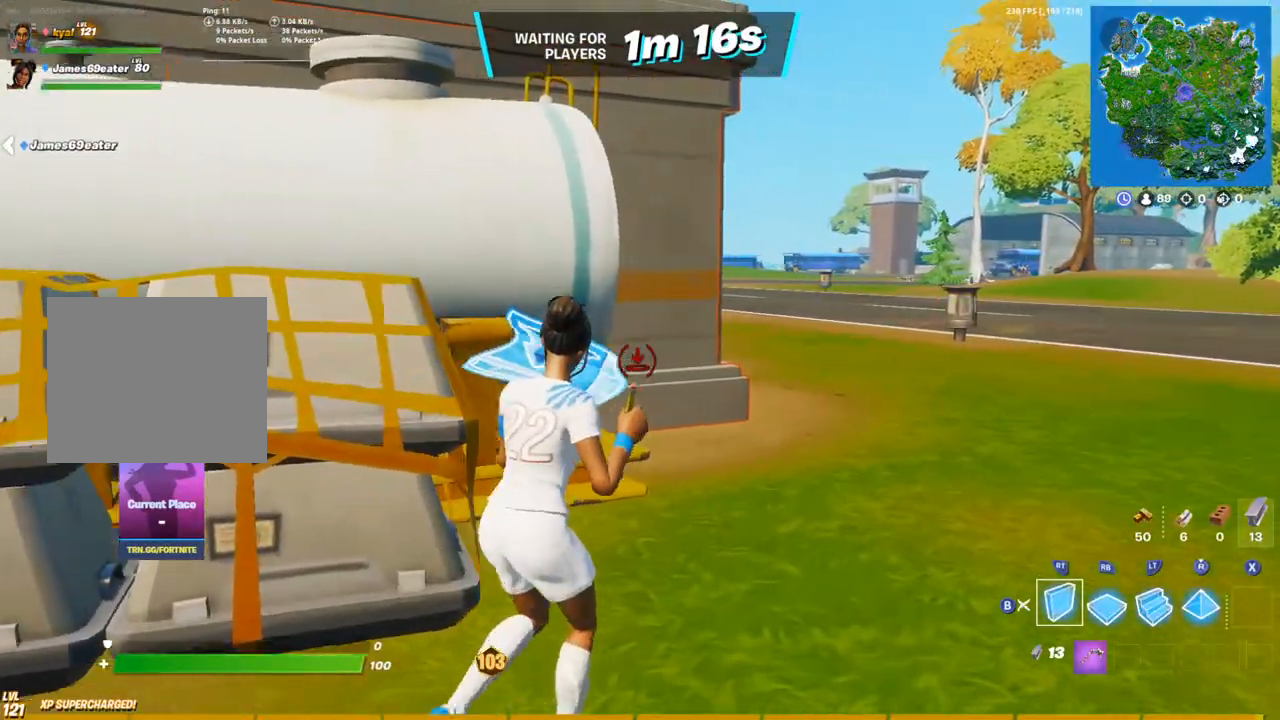
{"dt_ms": 500, "buttons": [], "left_stick": "up-right", "right_stick": "center", "events": []}
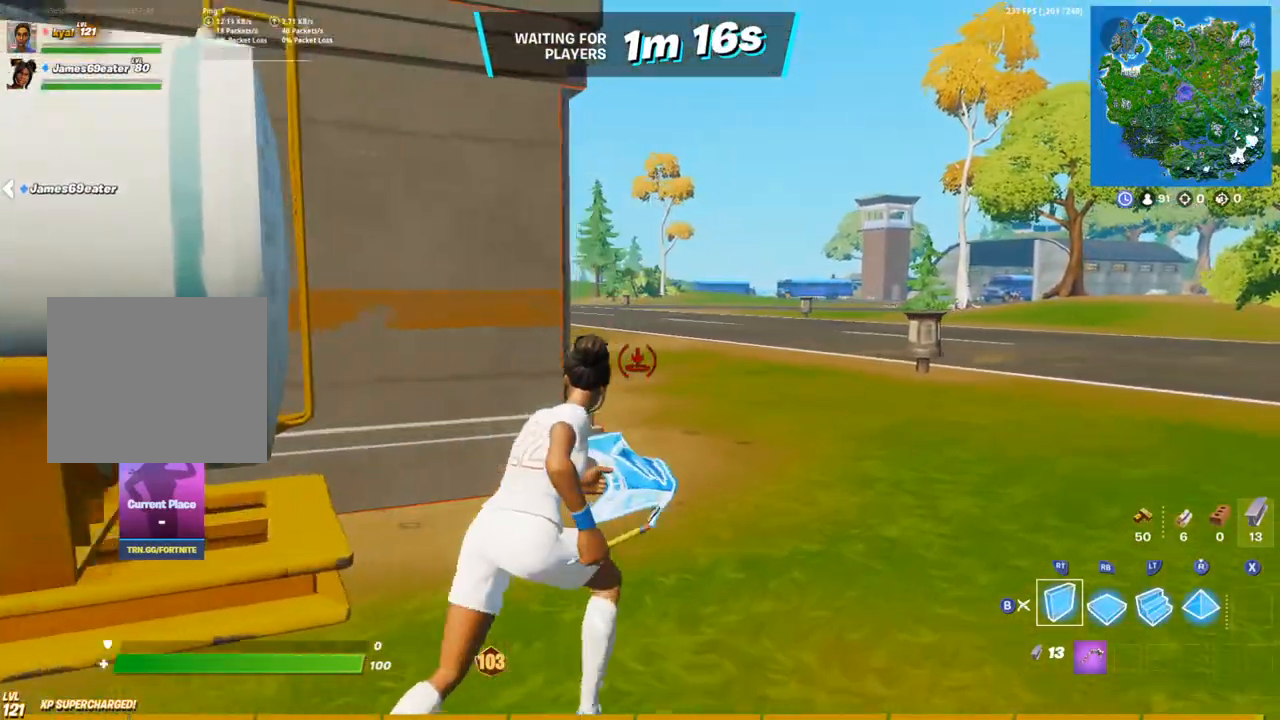
{"dt_ms": 500, "buttons": [], "left_stick": "up", "right_stick": "up", "events": [[67, "right_stick", "up"], [217, "right_stick", "center"], [317, "R2", "down"], [350, "CIRCLE", "down"], [350, "left_stick", "up"], [367, "R2", "up"], [383, "right_stick", "down-left"], [450, "CIRCLE", "up"], [483, "right_stick", "up"]]}
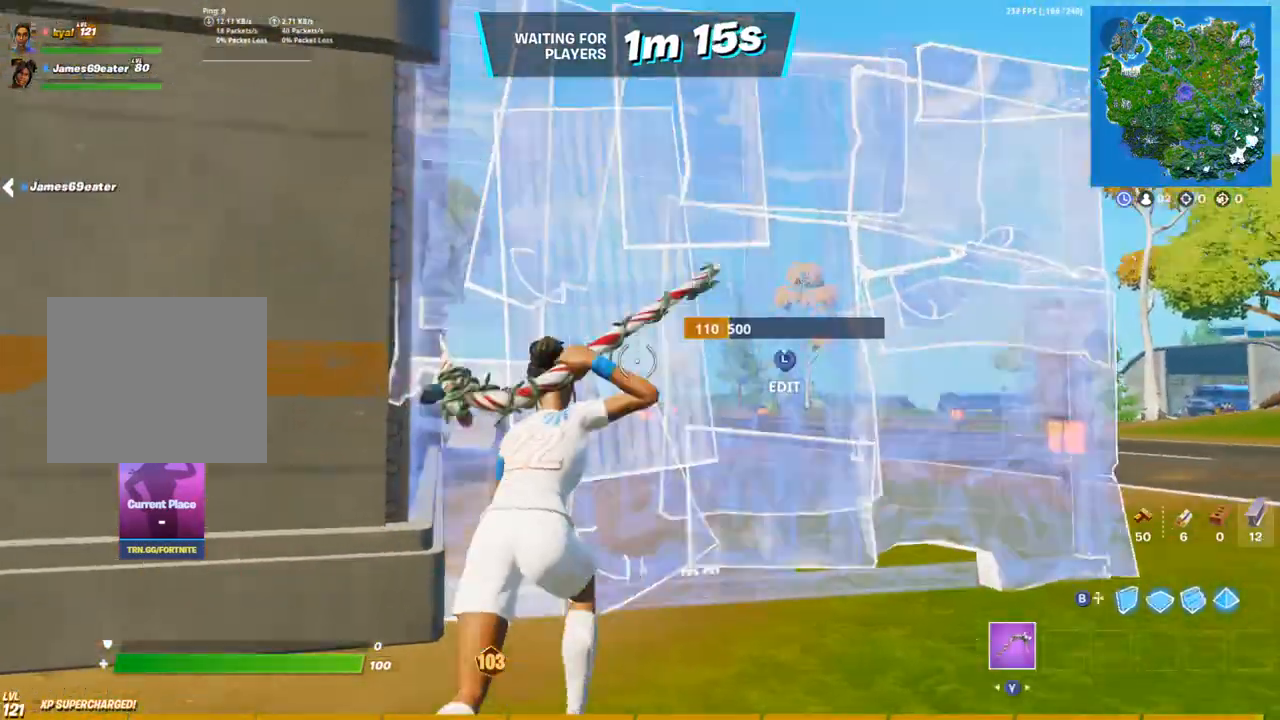
{"dt_ms": 500, "buttons": [], "left_stick": "up-left", "right_stick": "left", "events": [[50, "L3", "down"], [100, "L3", "up"], [100, "R2", "down"], [100, "right_stick", "down"], [150, "right_stick", "right"], [200, "right_stick", "up"], [267, "CIRCLE", "down"], [267, "left_stick", "down-left"], [267, "right_stick", "left"], [300, "R2", "up"], [350, "CIRCLE", "up"], [500, "left_stick", "up-left"]]}
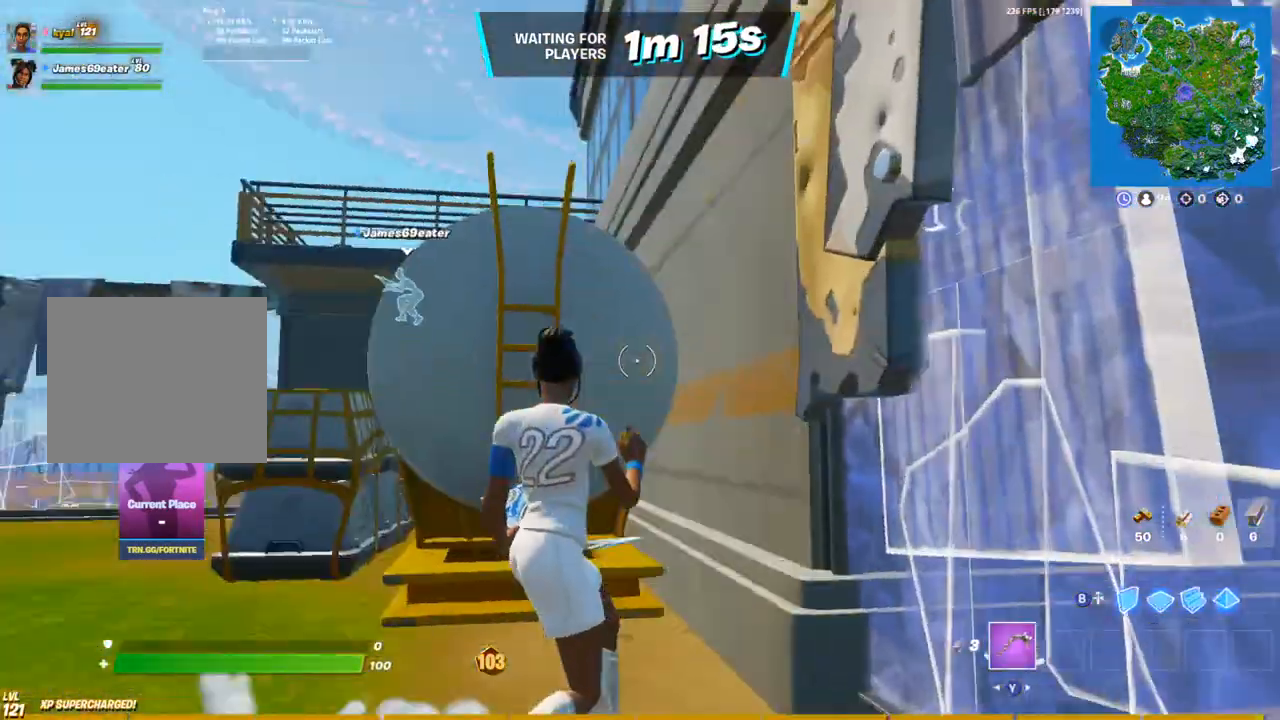
{"dt_ms": 500, "buttons": ["R2"], "left_stick": "up-left", "right_stick": "center", "events": [[17, "right_stick", "down-left"], [150, "right_stick", "center"], [233, "left_stick", "up"], [283, "R2", "down"], [483, "left_stick", "up-left"]]}
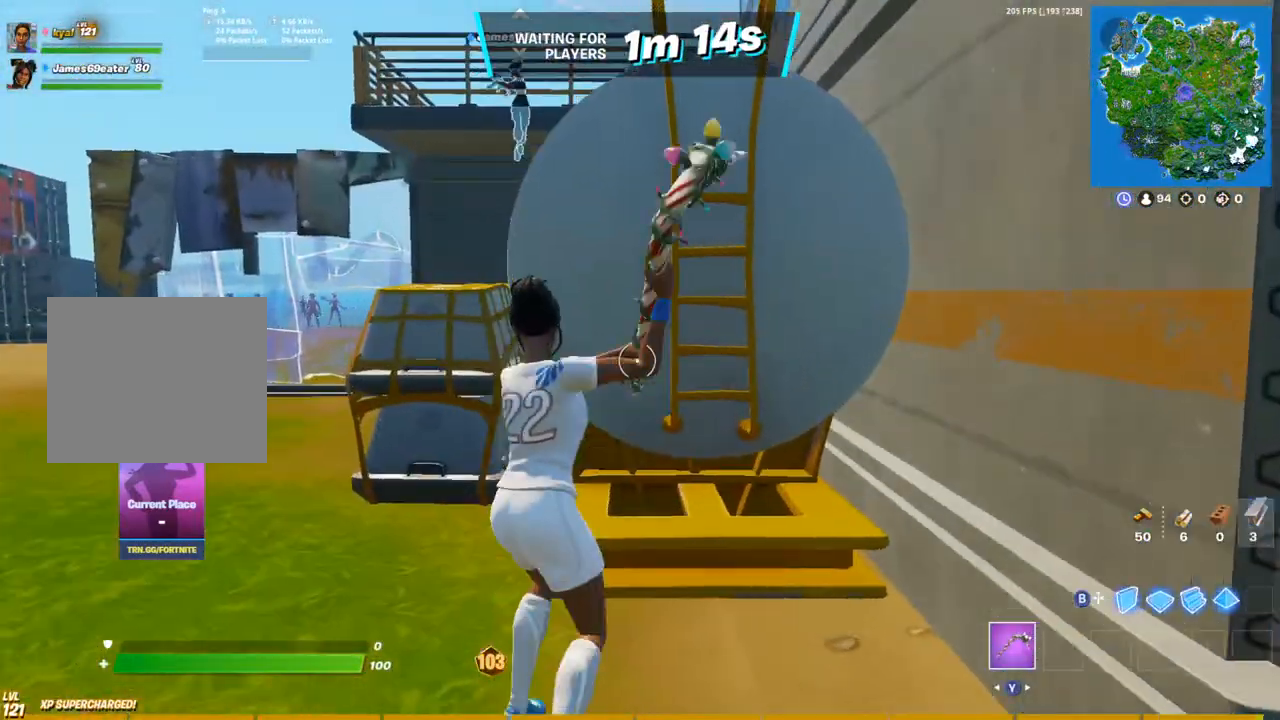
{"dt_ms": 500, "buttons": [], "left_stick": "down-left", "right_stick": "center", "events": [[67, "R2", "up"], [117, "R2", "down"], [233, "R2", "up"], [233, "left_stick", "down"], [383, "left_stick", "down-left"]]}
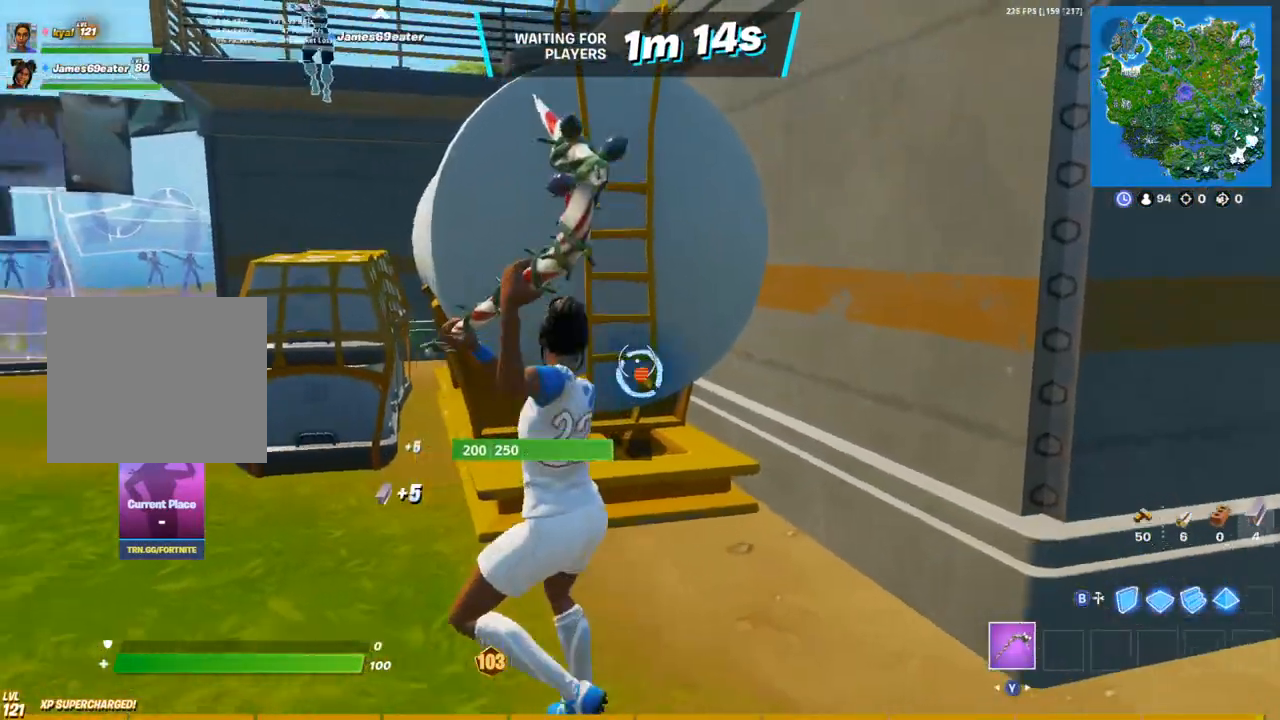
{"dt_ms": 500, "buttons": ["R2"], "left_stick": "up", "right_stick": "center", "events": [[17, "R2", "down"], [17, "left_stick", "left"], [150, "left_stick", "up"]]}
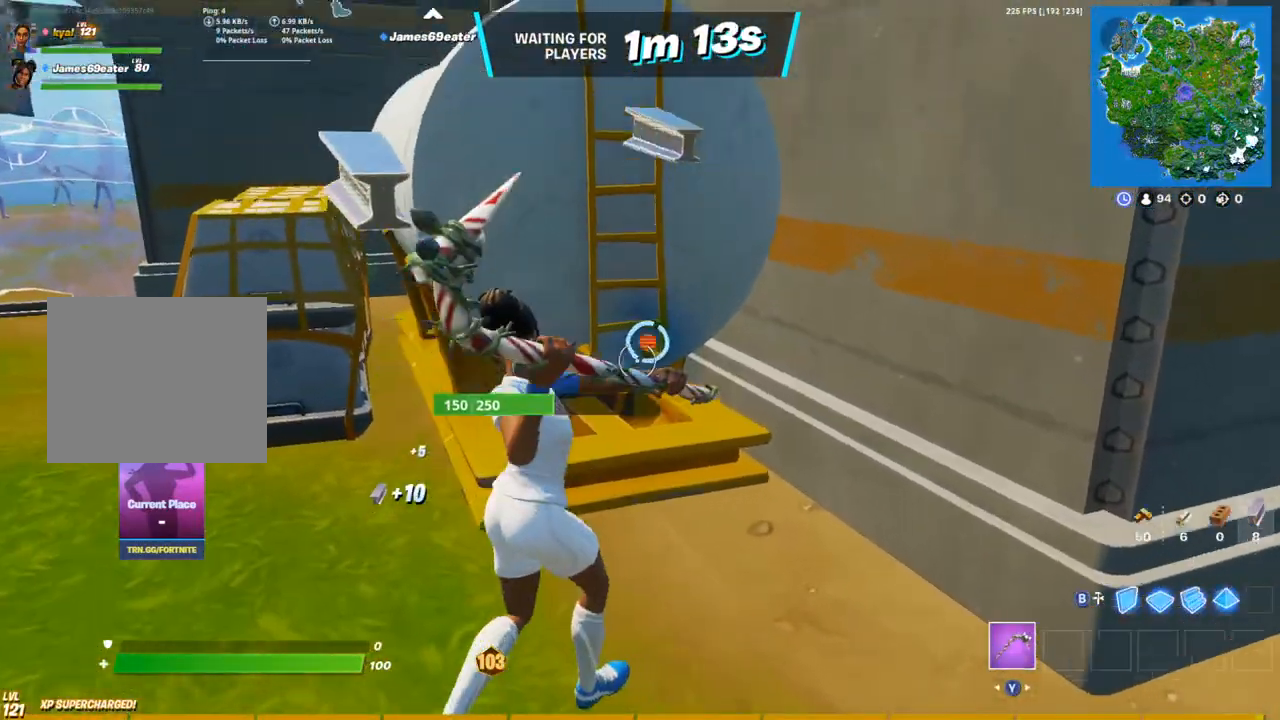
{"dt_ms": 500, "buttons": ["R2"], "left_stick": "down-left", "right_stick": "center", "events": [[217, "L1", "down"], [333, "L1", "up"], [400, "left_stick", "down-left"]]}
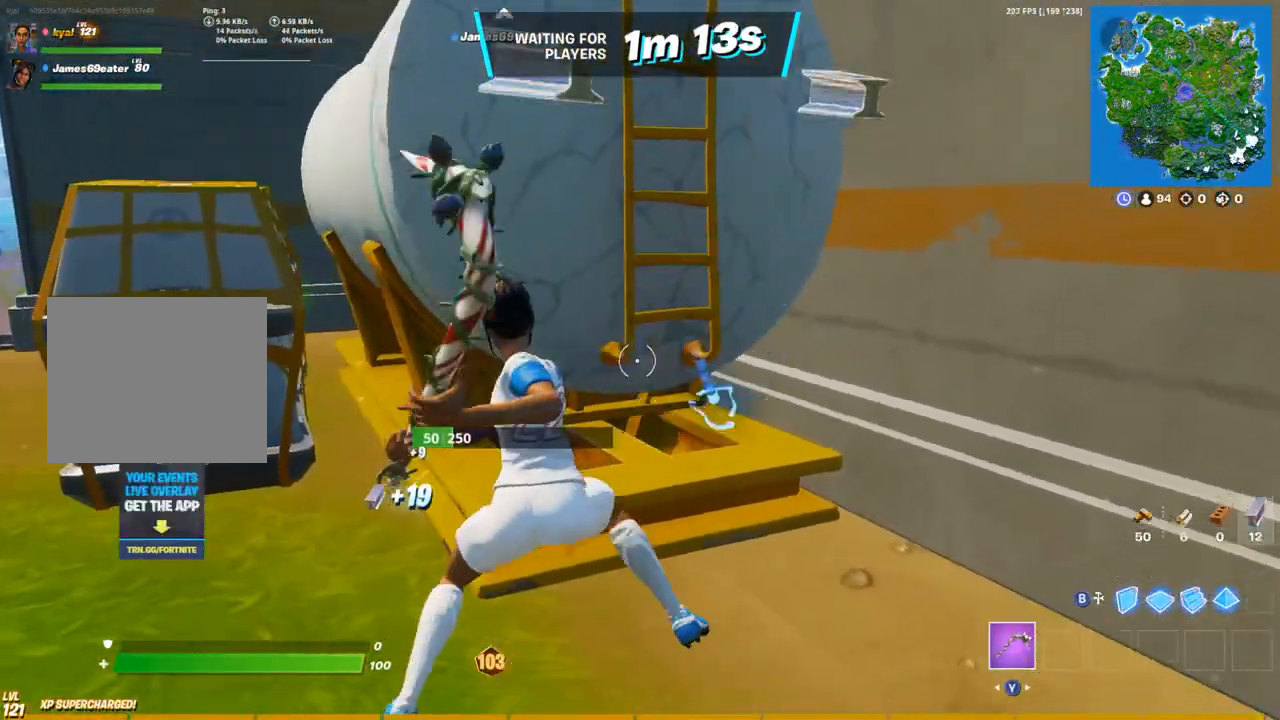
{"dt_ms": 500, "buttons": [], "left_stick": "right", "right_stick": "right", "events": [[33, "left_stick", "down"], [83, "L1", "down"], [117, "right_stick", "right"], [183, "L1", "up"], [217, "right_stick", "center"], [367, "left_stick", "down-right"], [400, "R2", "up"], [467, "right_stick", "right"], [483, "left_stick", "right"]]}
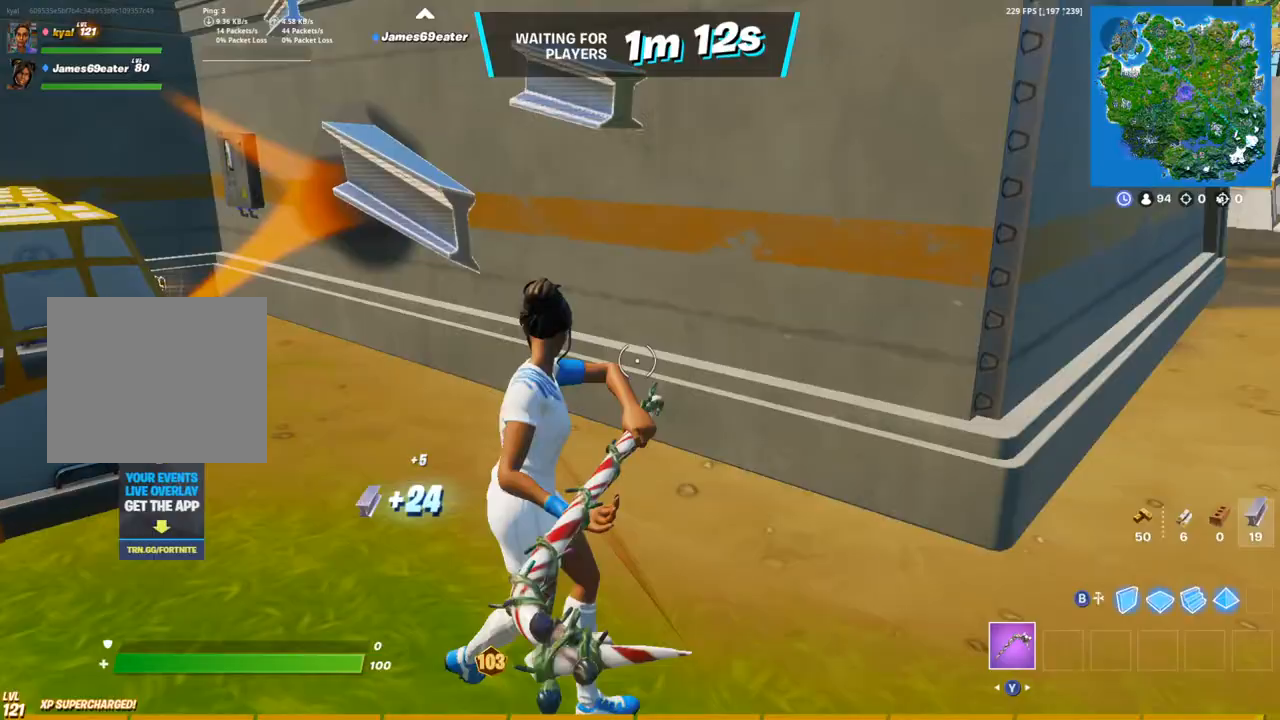
{"dt_ms": 500, "buttons": [], "left_stick": "up", "right_stick": "center", "events": [[133, "left_stick", "up-right"], [183, "right_stick", "center"], [200, "CIRCLE", "down"], [283, "CIRCLE", "up"], [367, "L2", "down"], [400, "CIRCLE", "down"], [400, "left_stick", "up"], [400, "right_stick", "down"], [450, "L2", "up"], [483, "CIRCLE", "up"], [483, "right_stick", "center"]]}
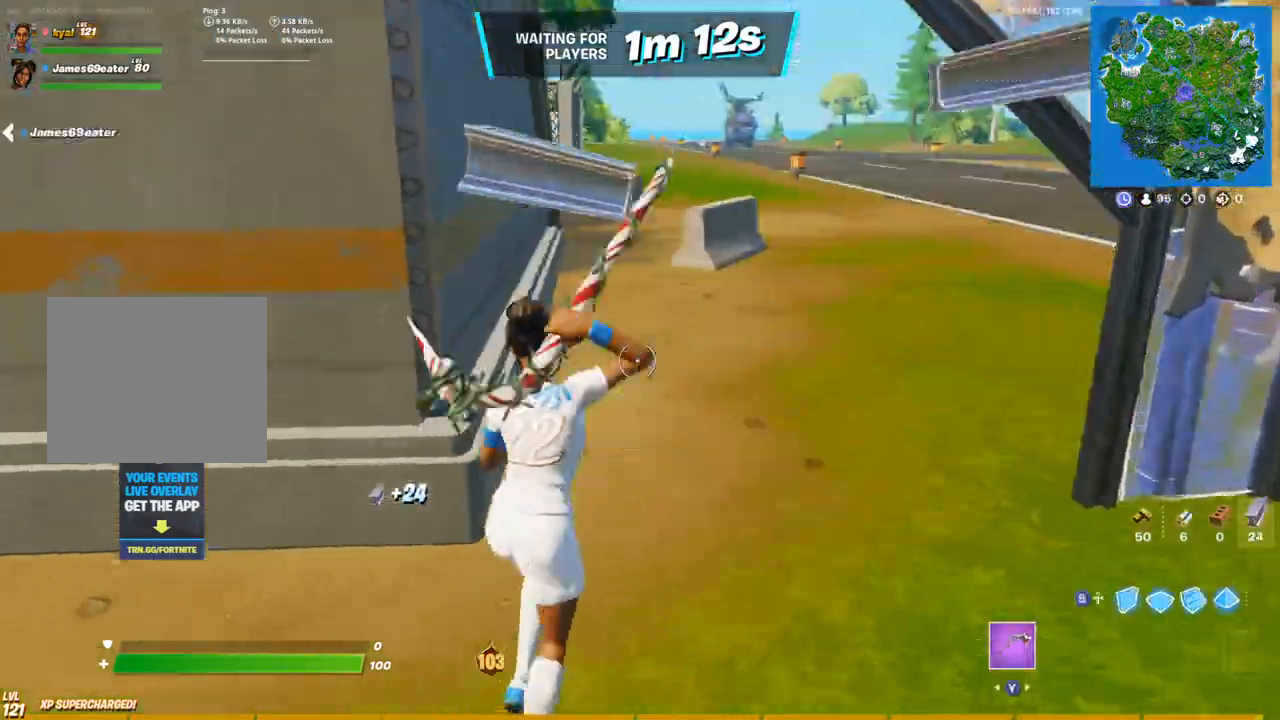
{"dt_ms": 500, "buttons": [], "left_stick": "up-right", "right_stick": "up-left", "events": [[167, "L3", "down"], [167, "left_stick", "up-right"], [200, "right_stick", "down"], [217, "R2", "down"], [300, "L3", "up"], [333, "CIRCLE", "down"], [333, "right_stick", "up-left"], [383, "R2", "up"], [400, "CIRCLE", "up"]]}
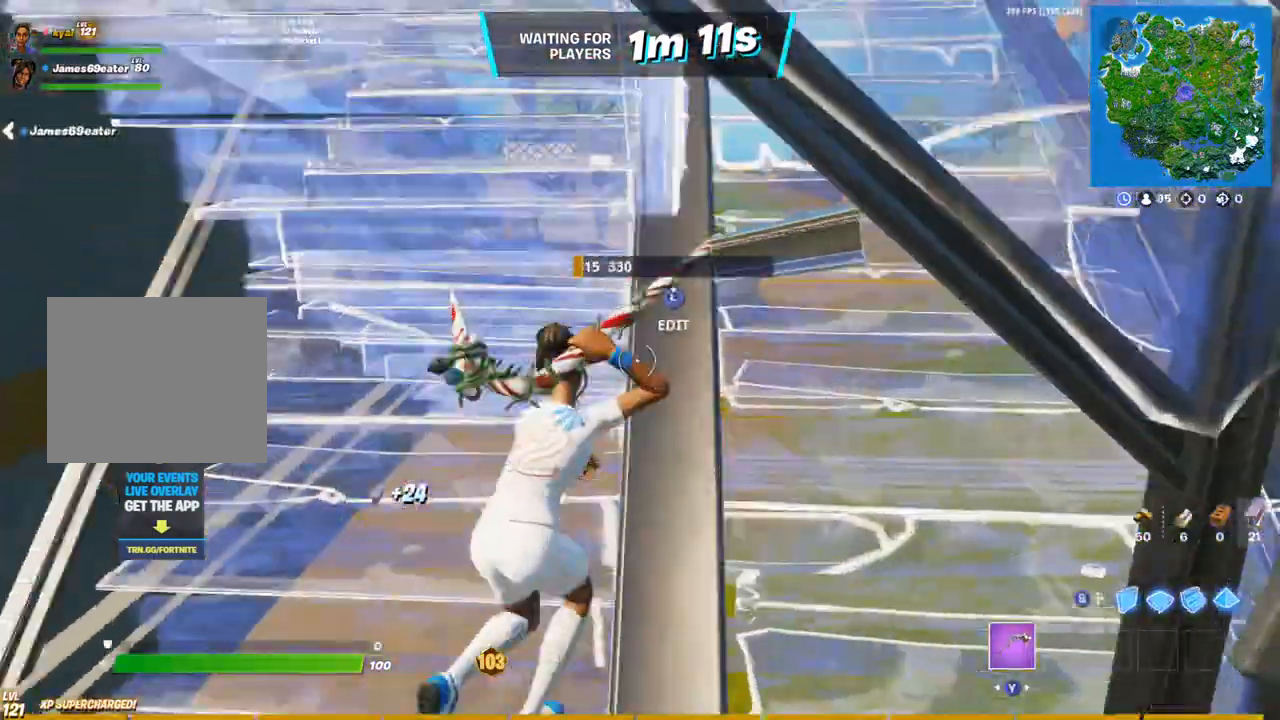
{"dt_ms": 500, "buttons": ["L3"], "left_stick": "up", "right_stick": "left", "events": [[83, "CIRCLE", "down"], [83, "right_stick", "up"], [167, "CIRCLE", "up"], [283, "CIRCLE", "down"], [283, "right_stick", "center"], [367, "CIRCLE", "up"], [383, "left_stick", "up"], [433, "right_stick", "up"], [500, "L3", "down"], [500, "right_stick", "left"]]}
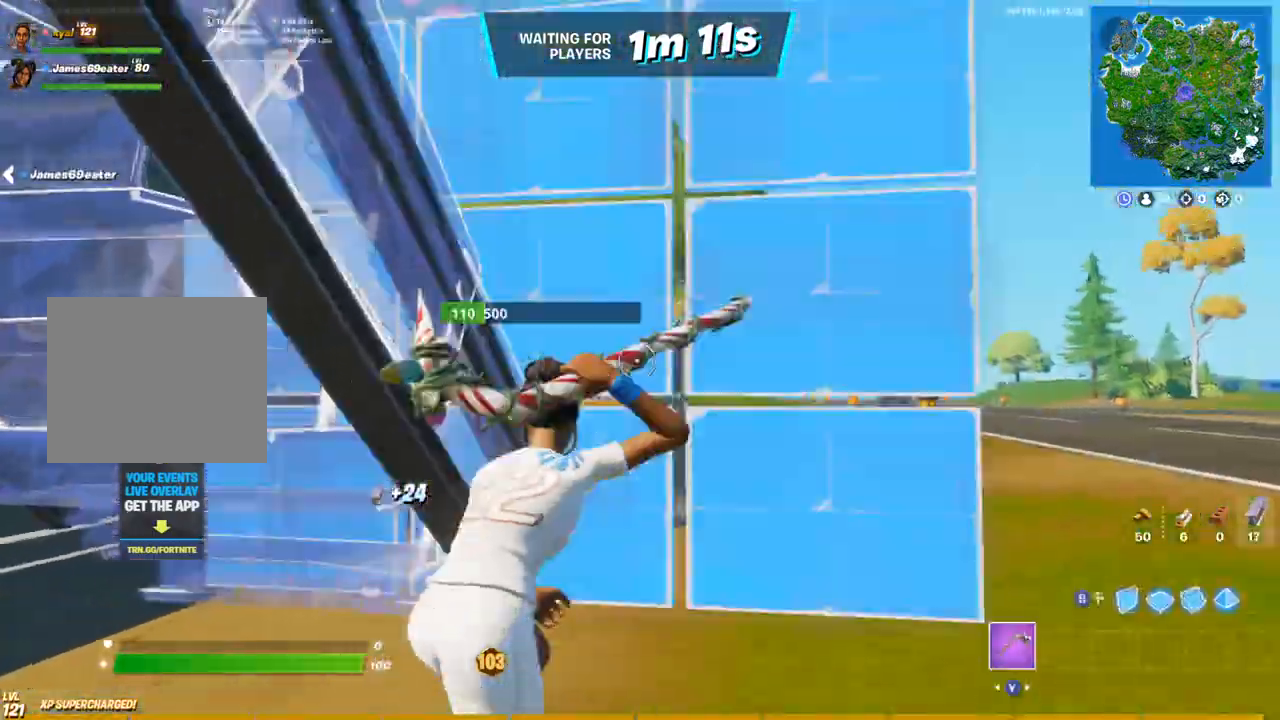
{"dt_ms": 500, "buttons": [], "left_stick": "up-right", "right_stick": "left", "events": [[50, "left_stick", "up-right"], [50, "right_stick", "down-right"], [83, "L3", "up"], [100, "R2", "down"], [100, "right_stick", "up"], [183, "CIRCLE", "down"], [217, "right_stick", "down-left"], [233, "R2", "up"], [267, "CIRCLE", "up"], [417, "right_stick", "left"], [433, "CROSS", "down"], [500, "CROSS", "up"]]}
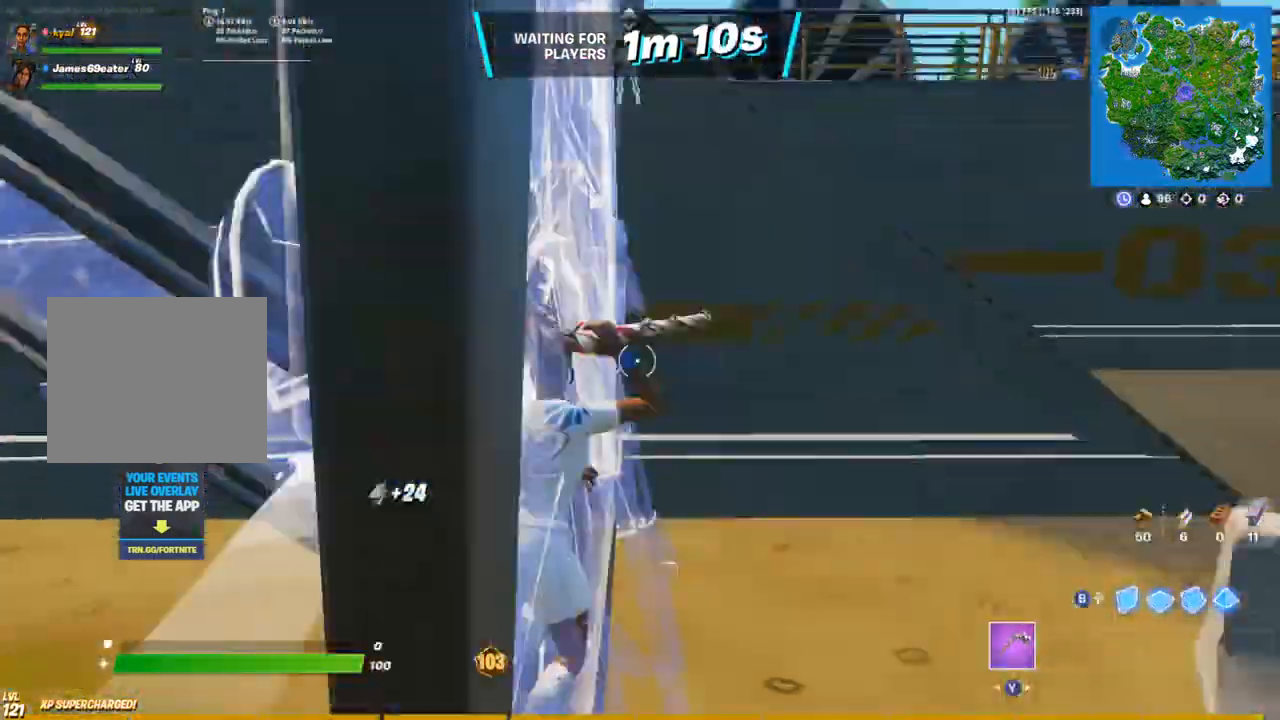
{"dt_ms": 500, "buttons": ["L3"], "left_stick": "left", "right_stick": "left", "events": [[150, "left_stick", "down-right"], [167, "CROSS", "down"], [167, "L3", "down"], [200, "R3", "down"], [233, "right_stick", "down-left"], [250, "CIRCLE", "down"], [300, "CIRCLE", "up"], [300, "R3", "up"], [317, "L3", "up"], [383, "CROSS", "up"], [383, "left_stick", "left"], [417, "right_stick", "left"], [500, "L3", "down"]]}
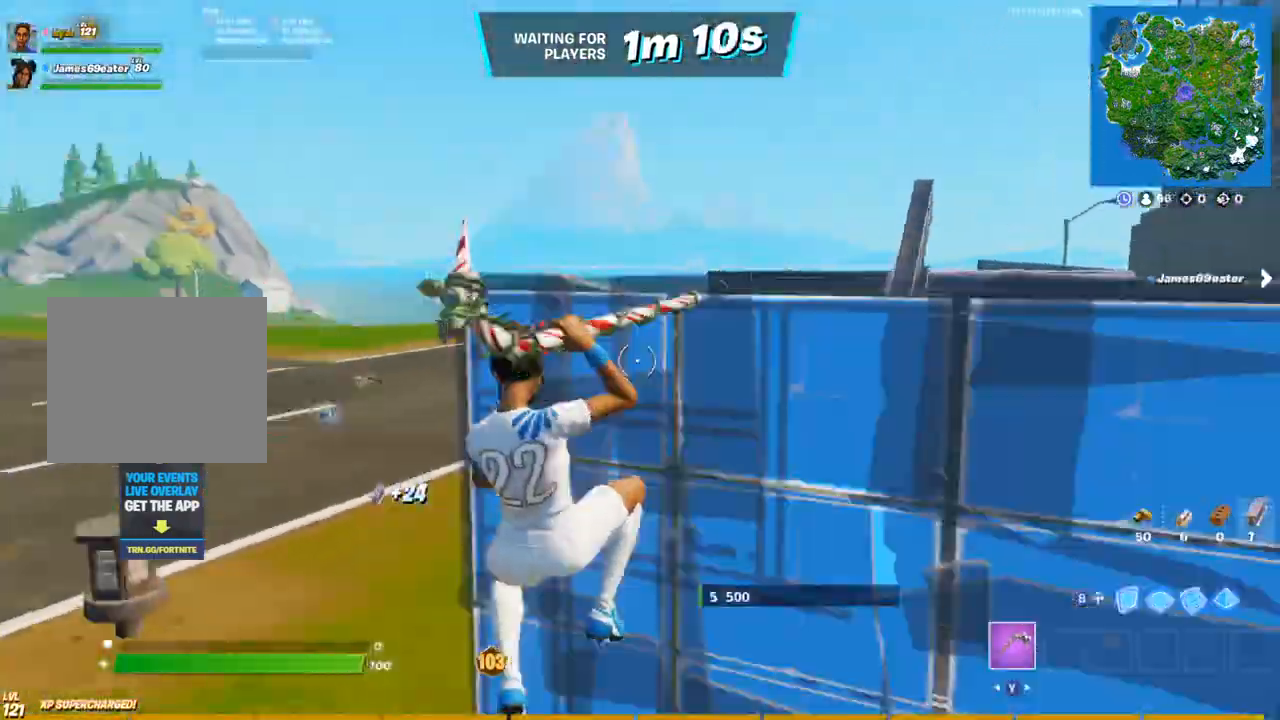
{"dt_ms": 500, "buttons": ["L3"], "left_stick": "up-left", "right_stick": "center", "events": [[33, "R2", "down"], [50, "CROSS", "down"], [50, "right_stick", "right"], [67, "left_stick", "up-left"], [100, "CROSS", "up"], [100, "L3", "up"], [183, "CIRCLE", "down"], [183, "CROSS", "down"], [183, "right_stick", "left"], [217, "R2", "up"], [267, "CIRCLE", "up"], [267, "CROSS", "up"], [333, "right_stick", "center"], [500, "L3", "down"]]}